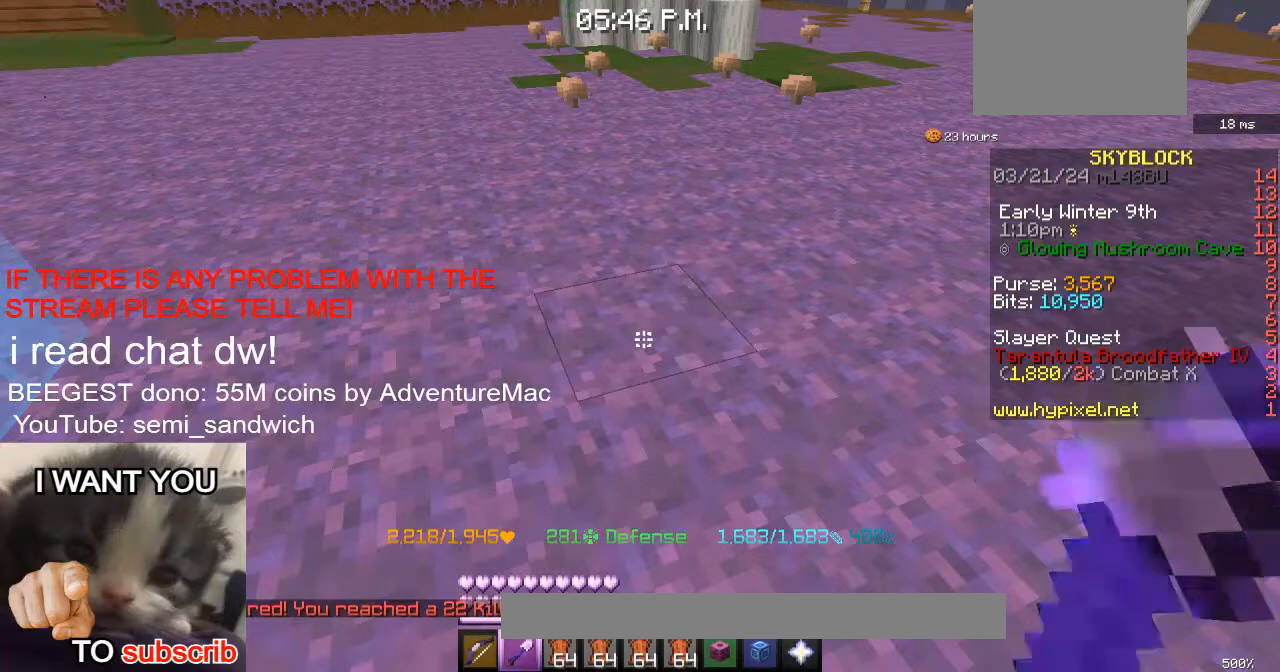
Gameplay with keyboard; each line is a JSON object with the keys held at the frame after it. "events" lists presses ("down") and releases ("up") of "1", "2", "a", "d", "s" and "w" between this image and that frame as [ms after this image, input, new state], when the widget could be followed in between. No other keys are recorded. Mouse input is not recorded.
{"keys": ["w"], "events": [[400, "w", "down"]]}
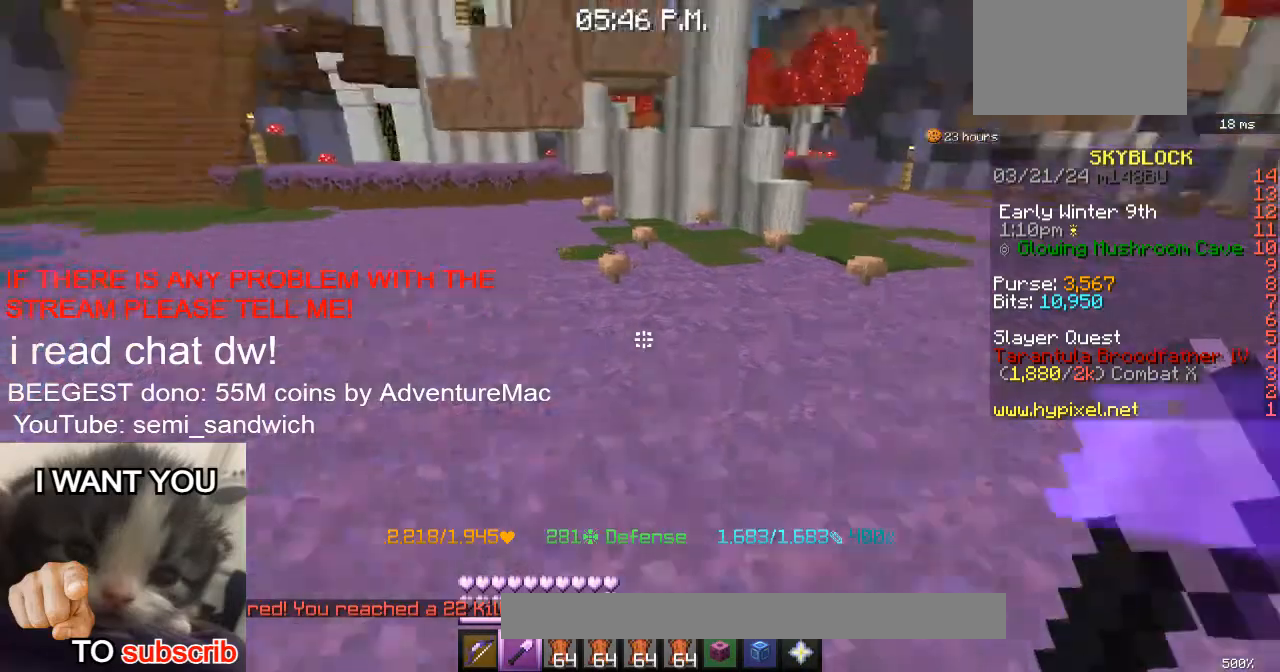
{"keys": [], "events": [[17, "1", "down"], [217, "1", "up"], [251, "w", "up"]]}
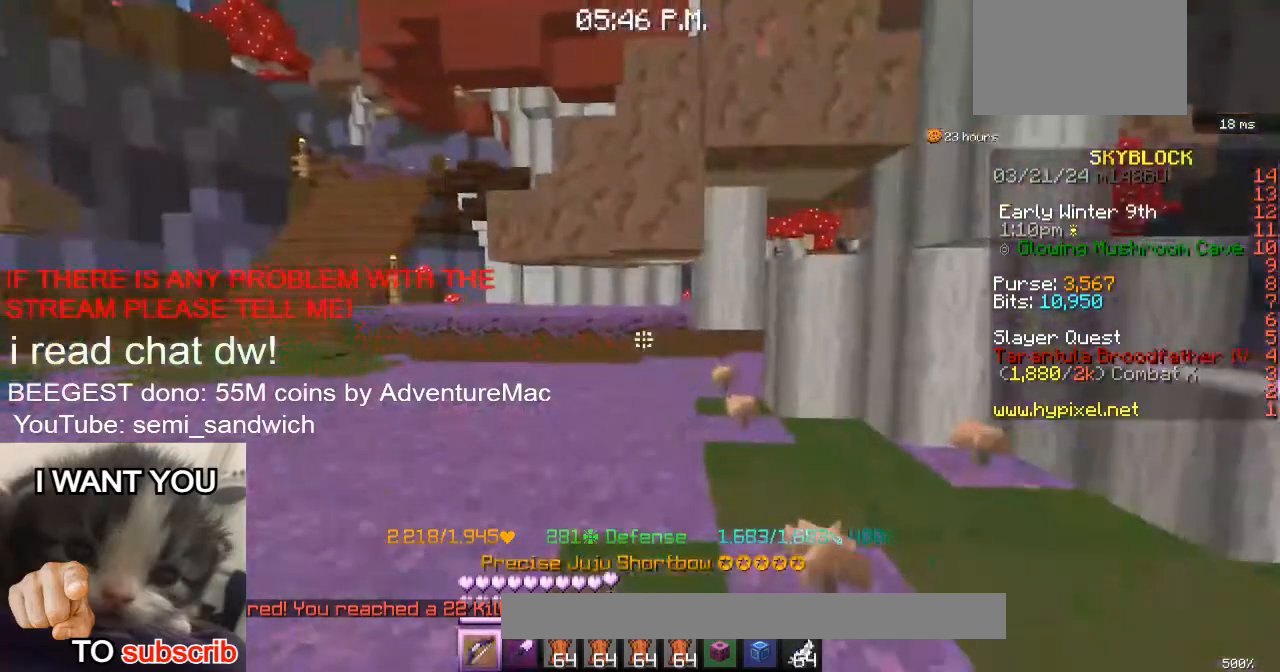
{"keys": [], "events": [[33, "w", "down"], [167, "d", "down"], [317, "w", "up"], [384, "d", "up"]]}
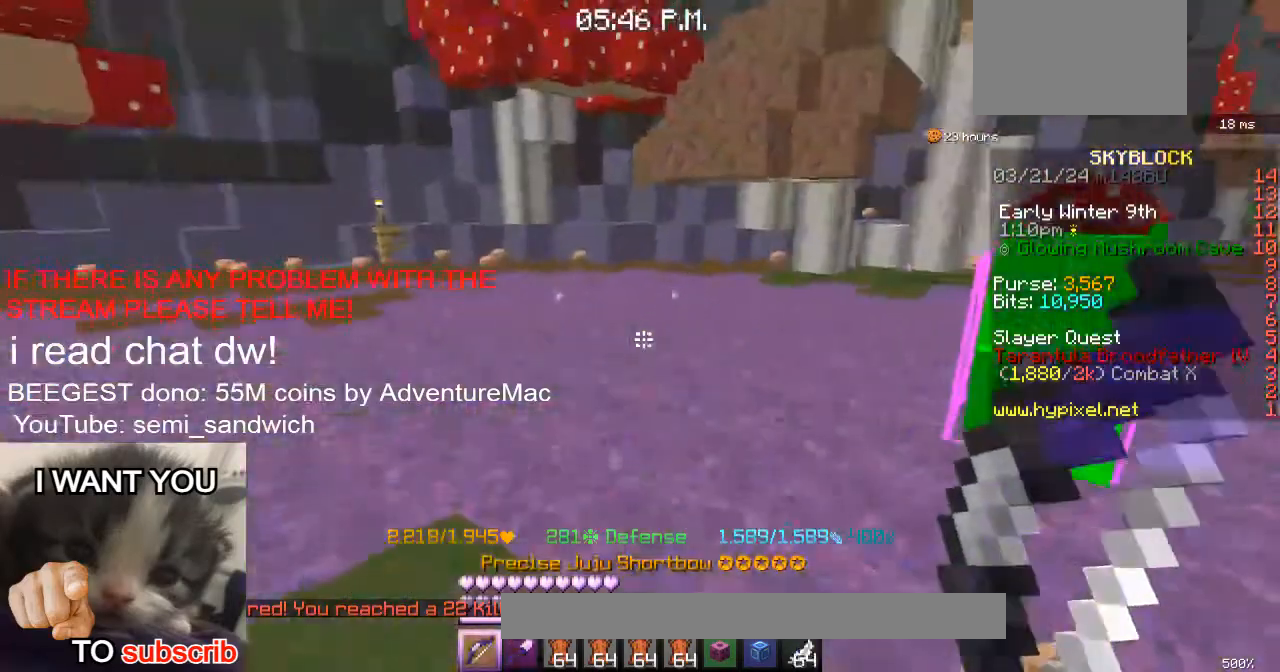
{"keys": ["1"], "events": [[451, "1", "down"]]}
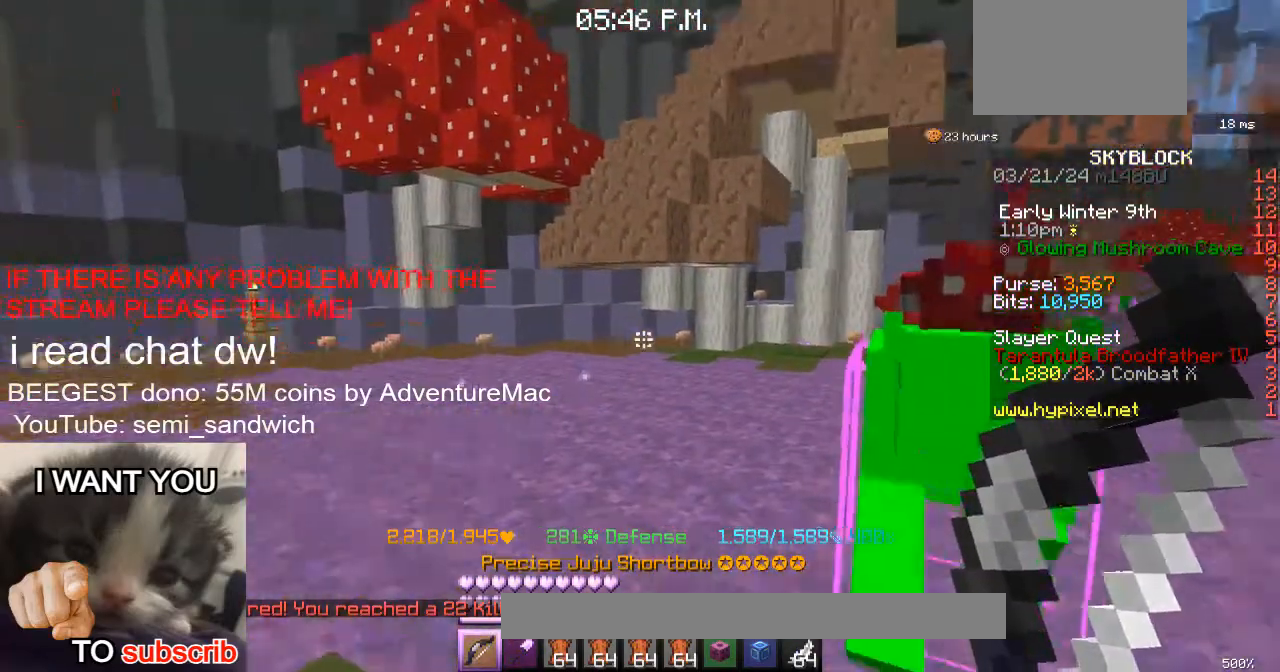
{"keys": [], "events": [[150, "1", "up"]]}
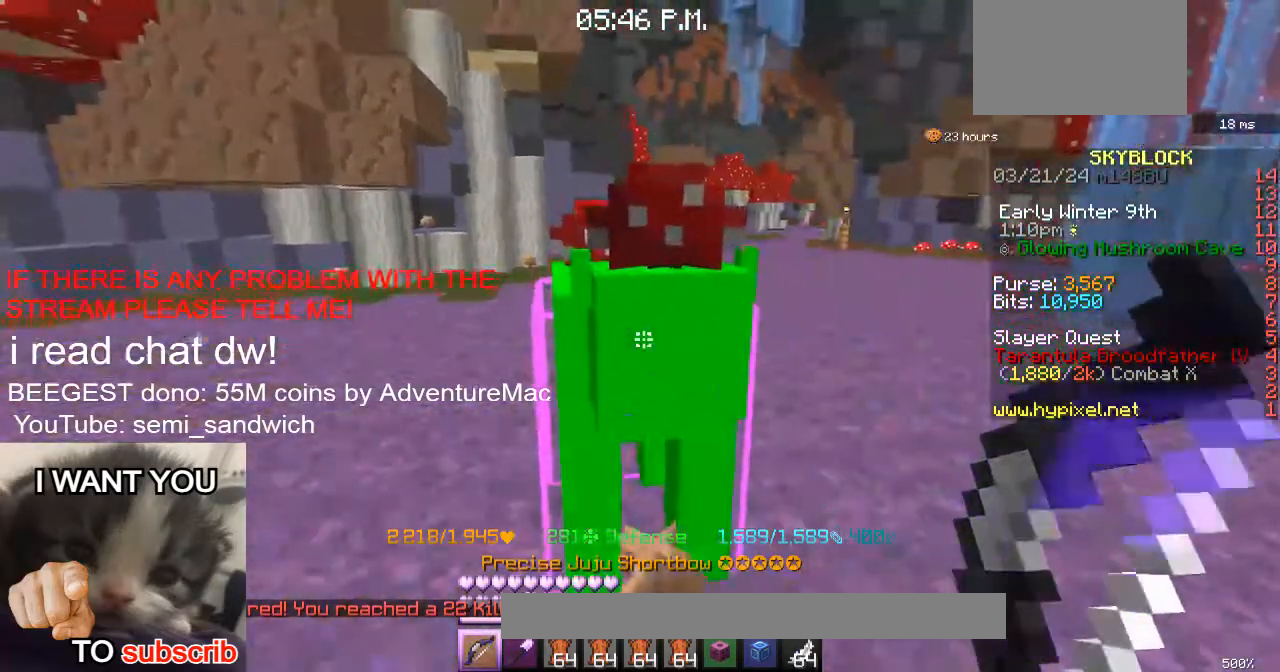
{"keys": [], "events": []}
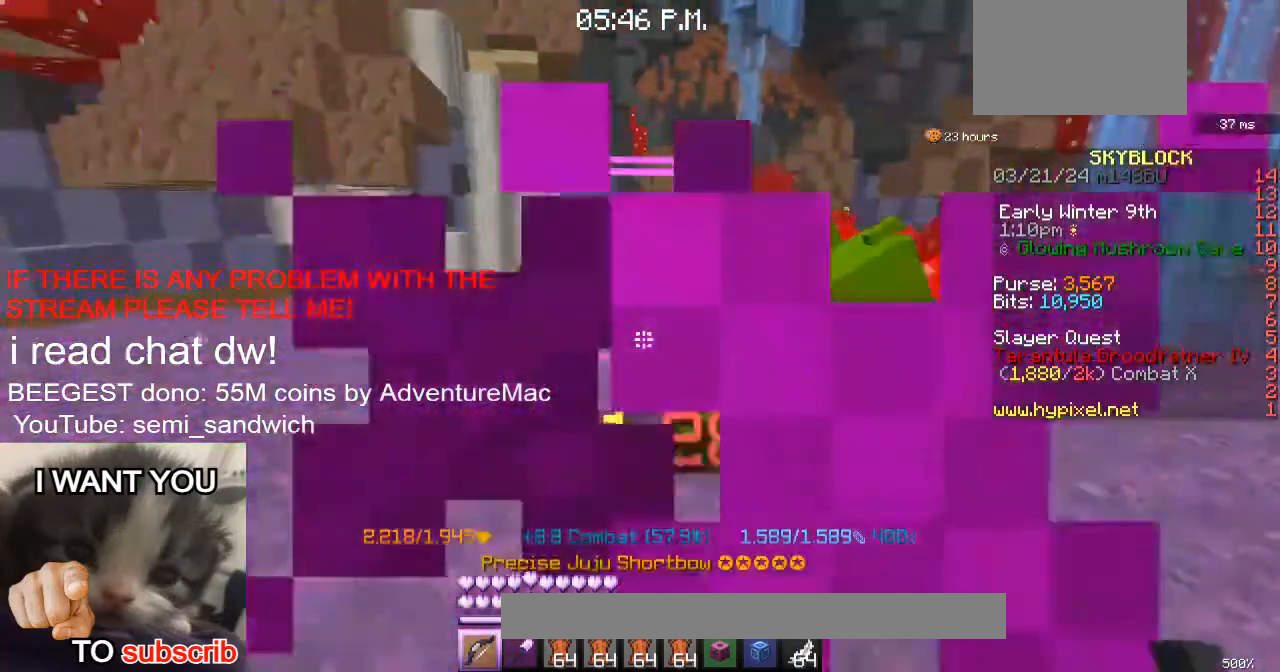
{"keys": ["w"], "events": [[16, "w", "down"], [300, "d", "down"], [467, "d", "up"]]}
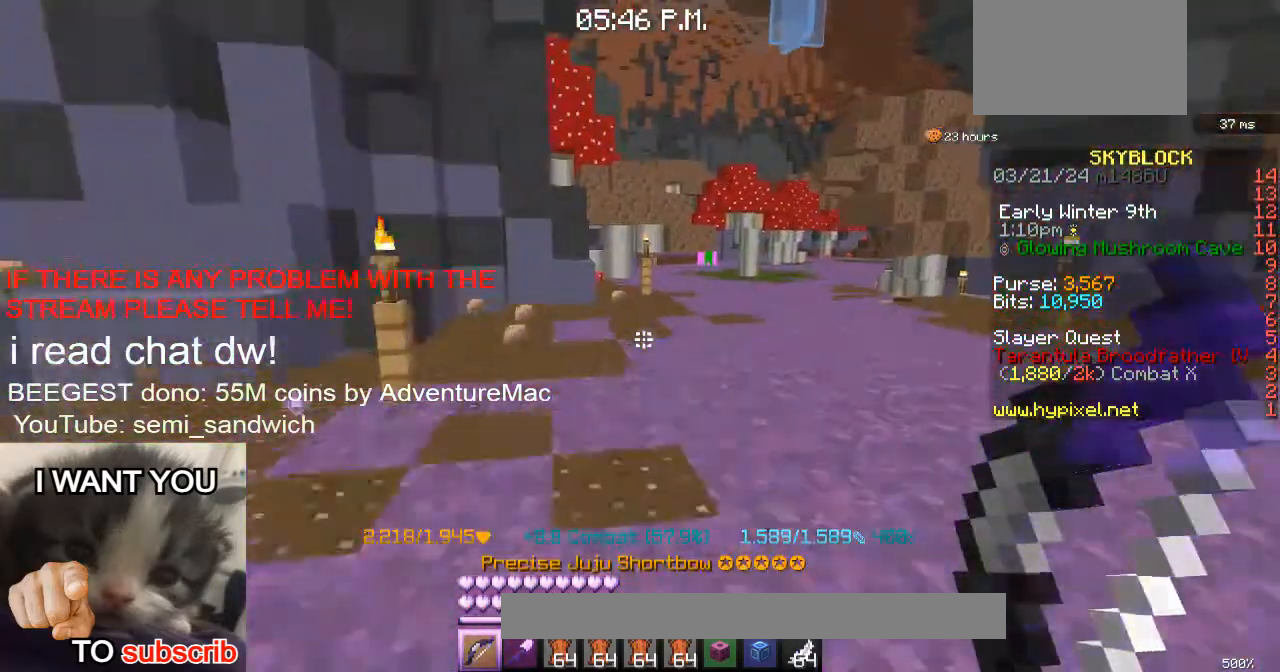
{"keys": ["d", "w"], "events": [[150, "1", "down"], [367, "d", "down"], [401, "1", "up"]]}
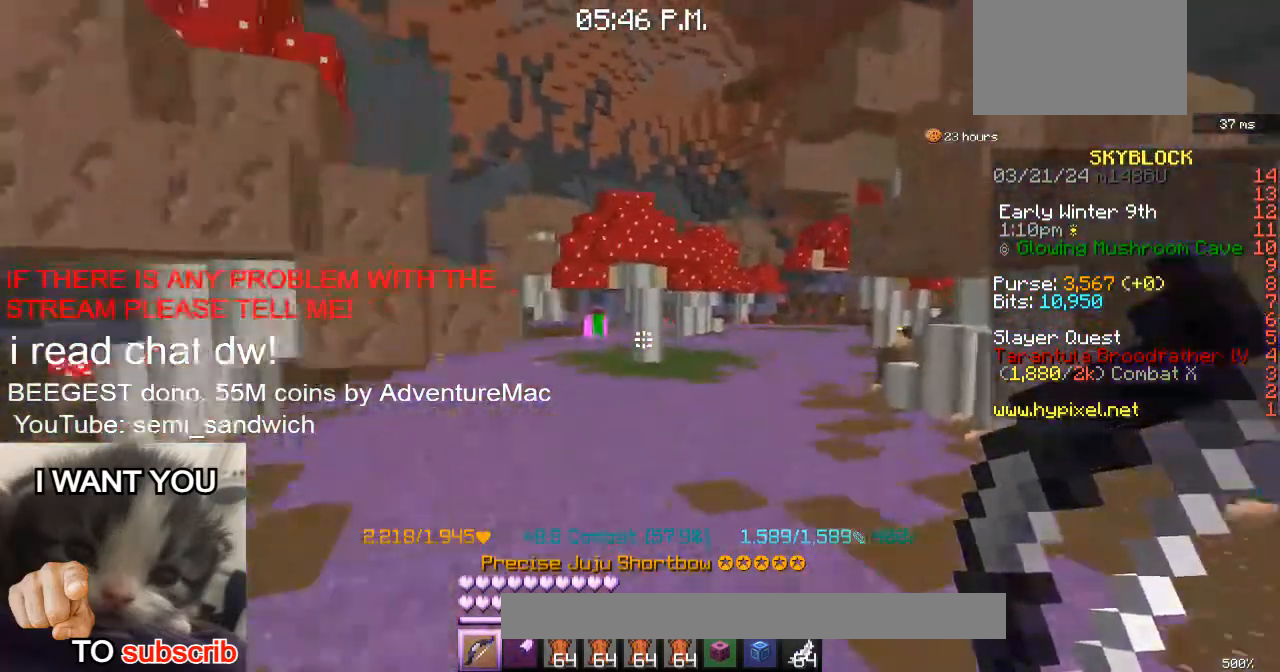
{"keys": ["w"], "events": [[50, "d", "up"]]}
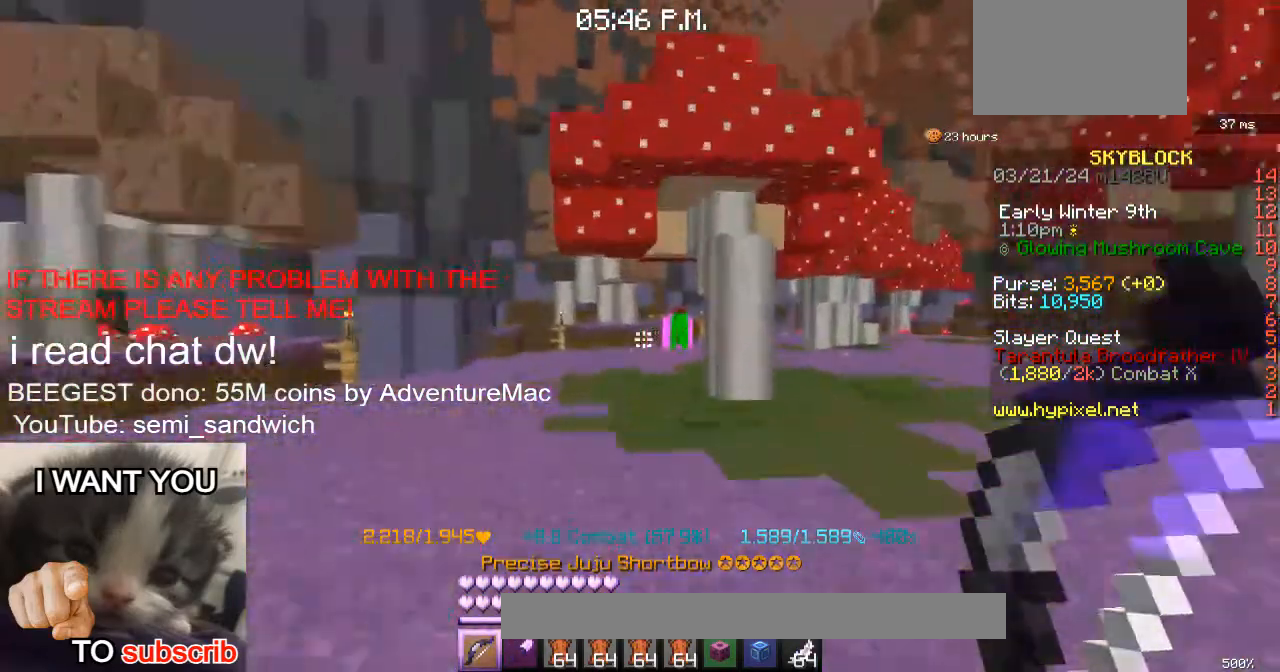
{"keys": ["w"], "events": []}
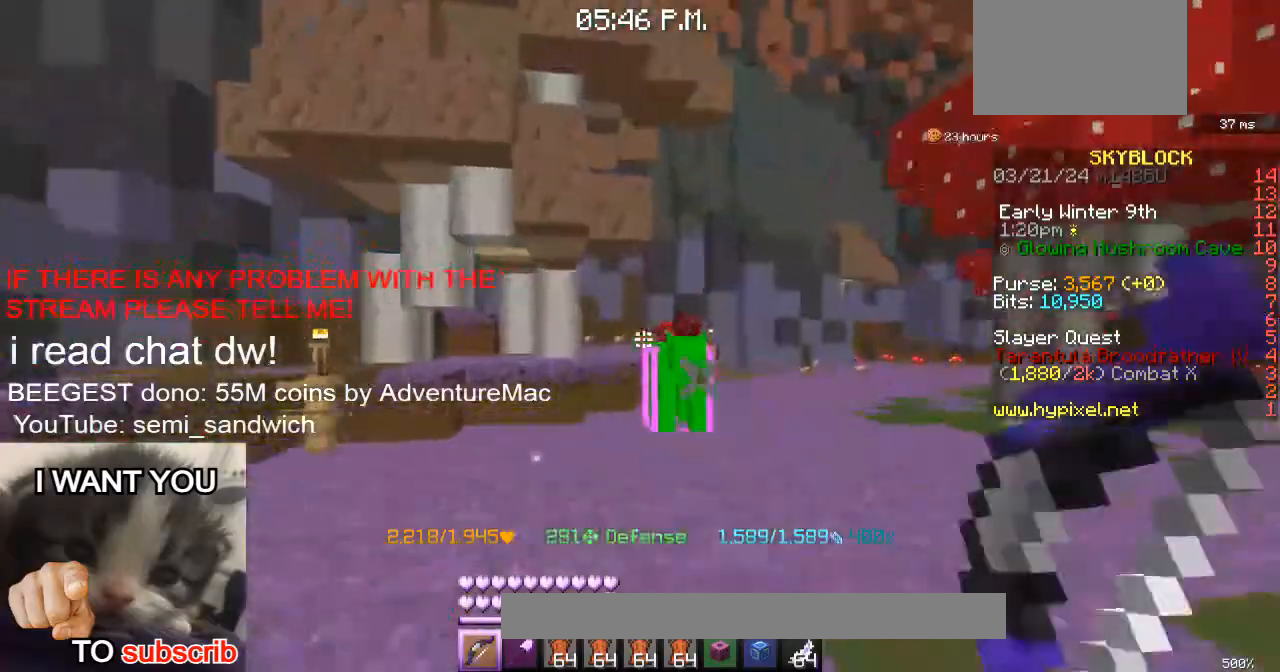
{"keys": ["a", "w"], "events": [[17, "w", "up"], [134, "w", "down"], [234, "a", "down"]]}
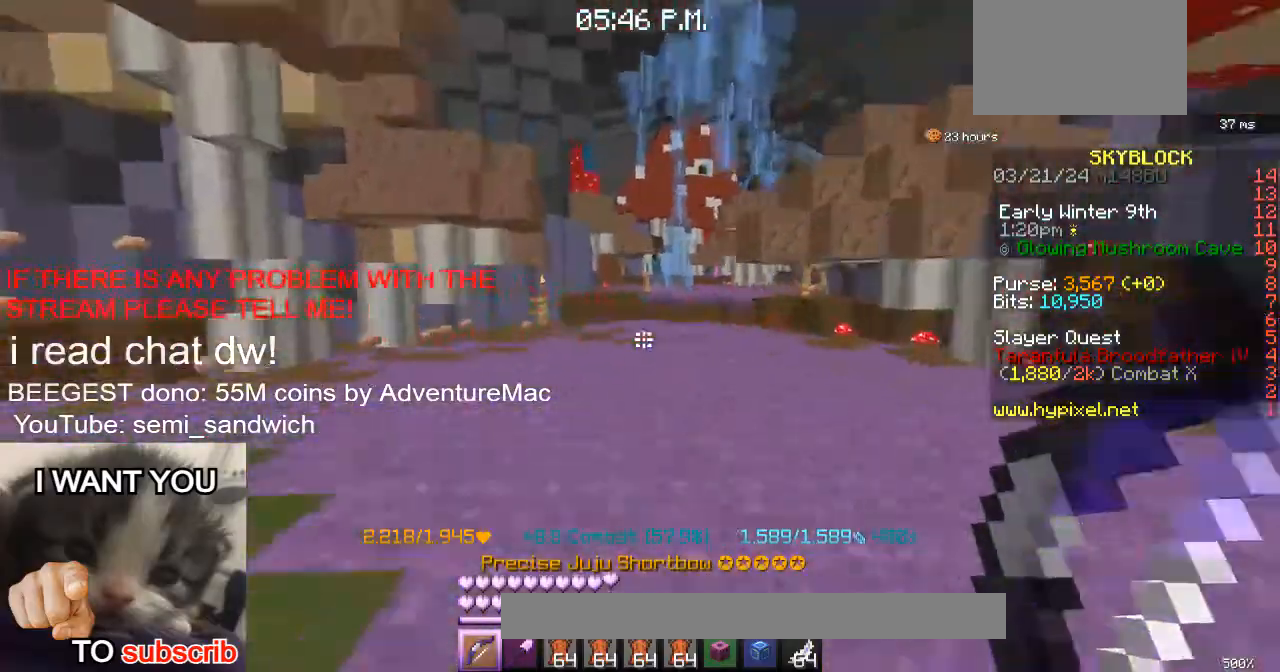
{"keys": ["2", "w"], "events": [[33, "a", "up"], [150, "a", "down"], [300, "a", "up"], [450, "2", "down"]]}
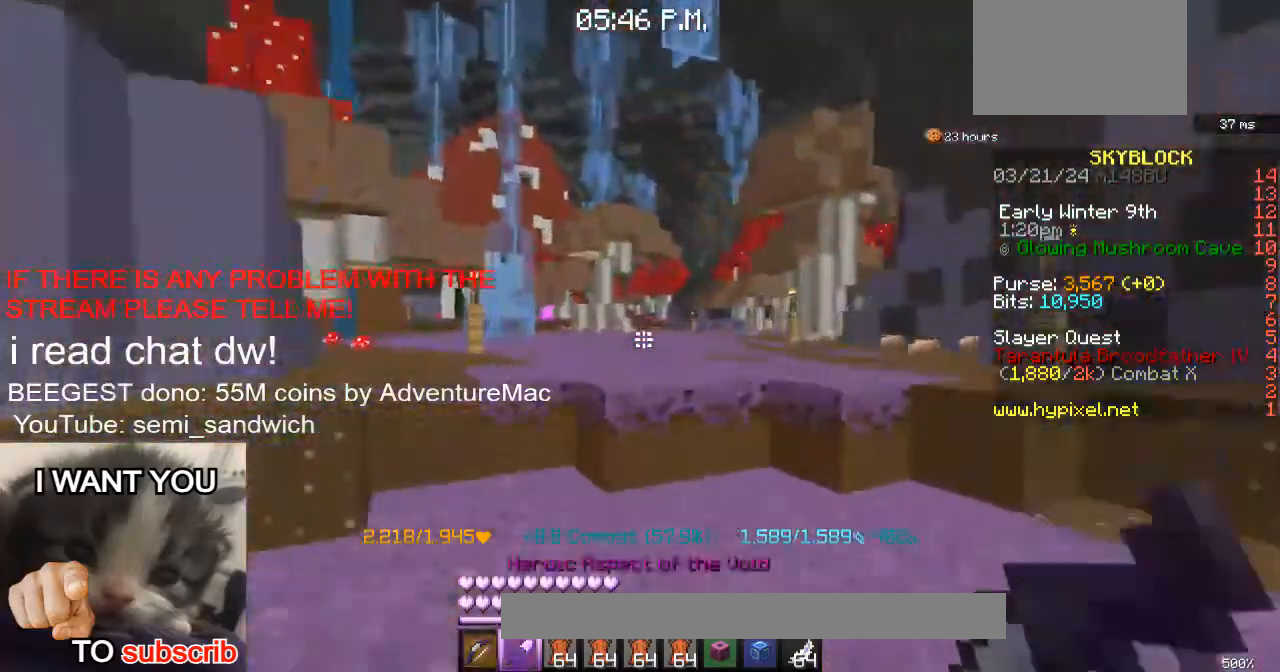
{"keys": ["1", "w"], "events": [[117, "2", "up"], [300, "1", "down"]]}
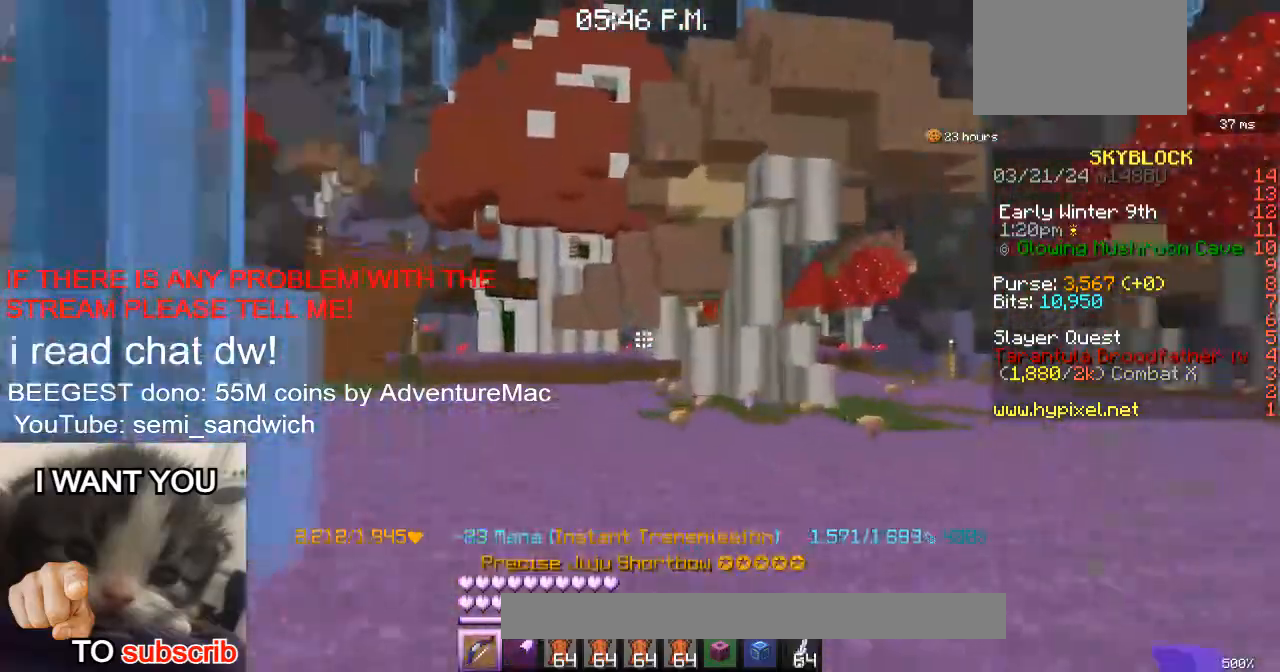
{"keys": ["w"], "events": [[33, "1", "up"], [183, "a", "down"], [417, "a", "up"]]}
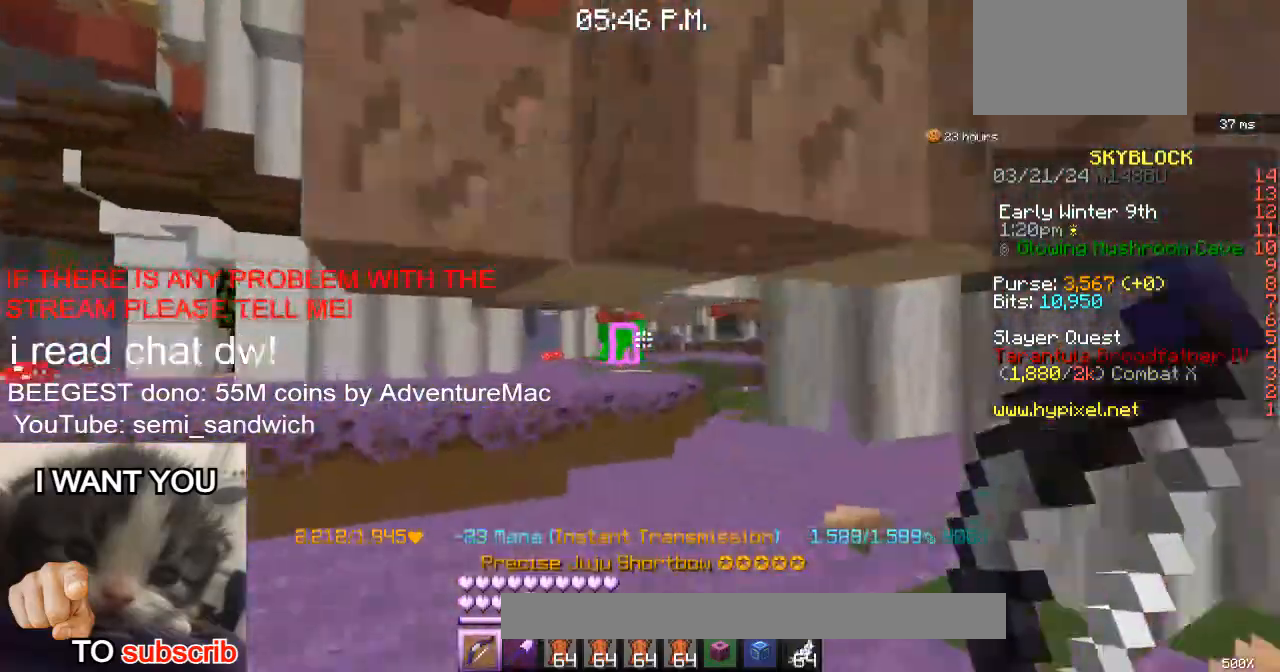
{"keys": ["d", "w"], "events": [[284, "w", "up"], [334, "d", "down"], [334, "w", "down"]]}
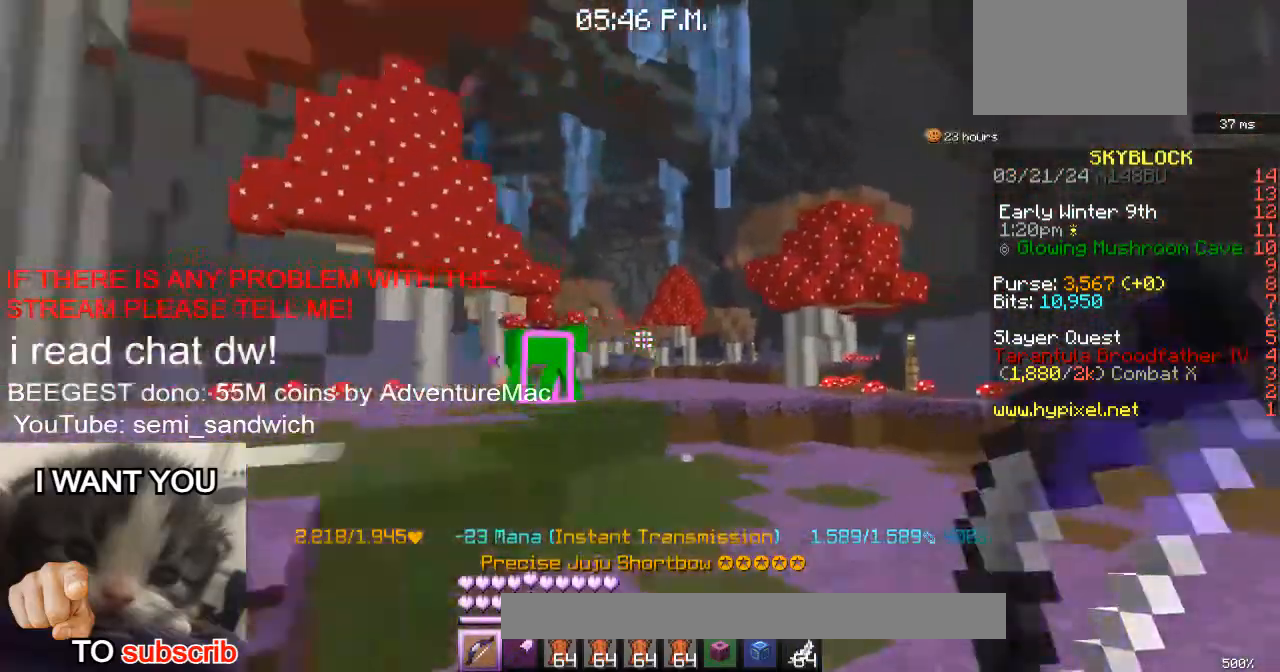
{"keys": [], "events": [[83, "d", "up"], [183, "w", "up"]]}
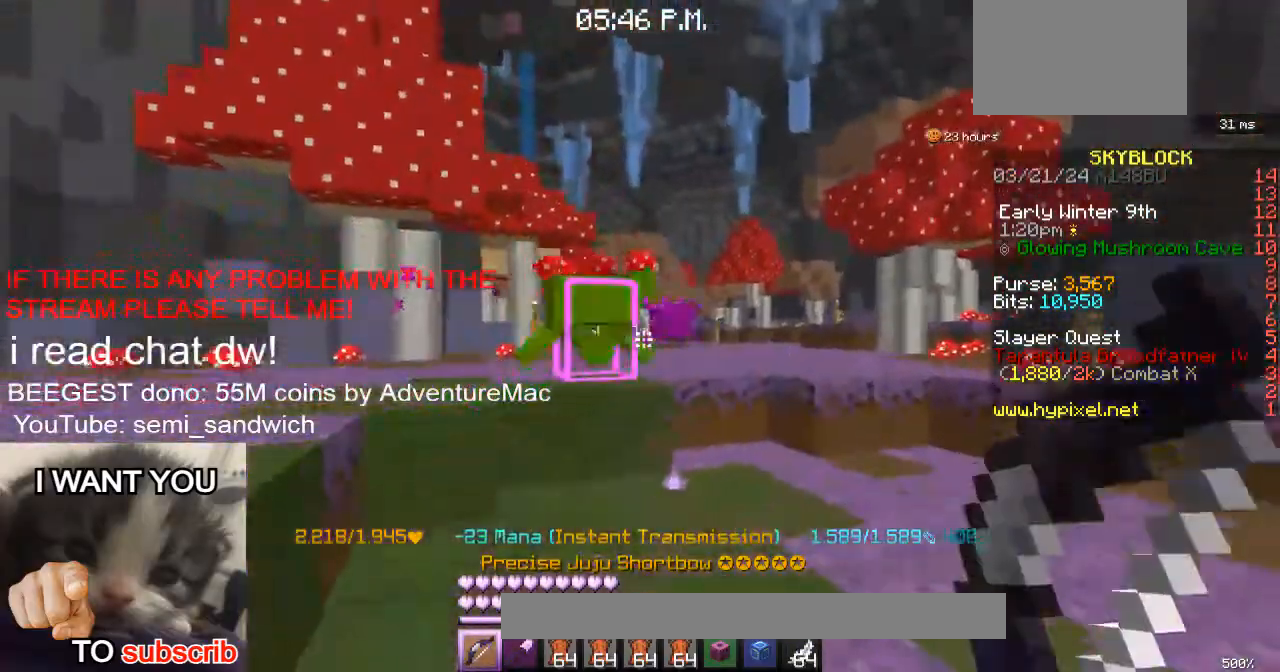
{"keys": [], "events": []}
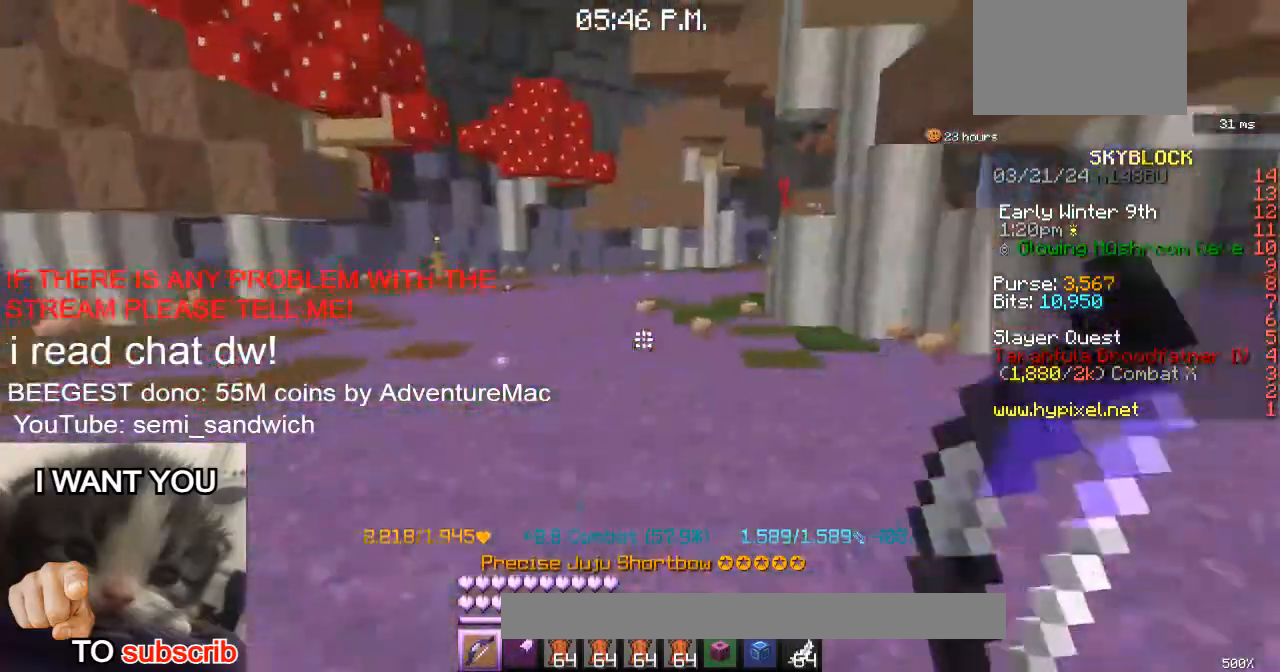
{"keys": ["a"], "events": [[450, "a", "down"]]}
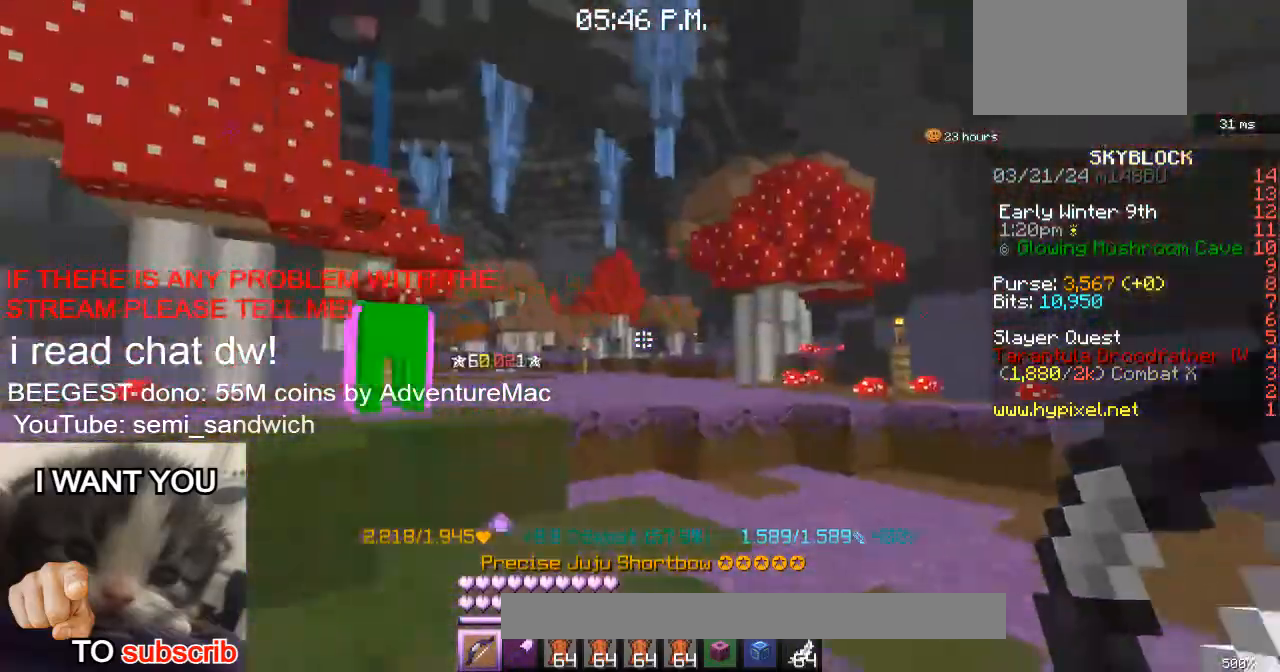
{"keys": [], "events": [[17, "w", "down"], [150, "a", "up"], [250, "2", "down"], [400, "2", "up"], [467, "w", "up"]]}
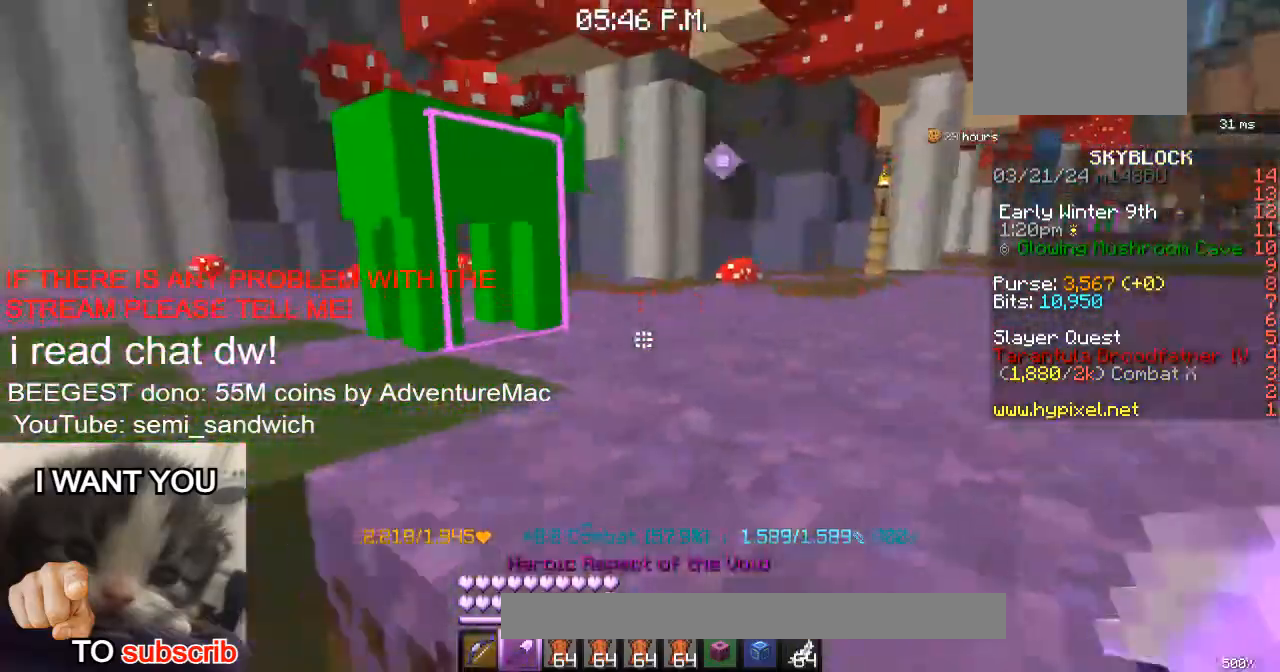
{"keys": ["w"], "events": [[16, "1", "down"], [267, "1", "up"], [500, "w", "down"]]}
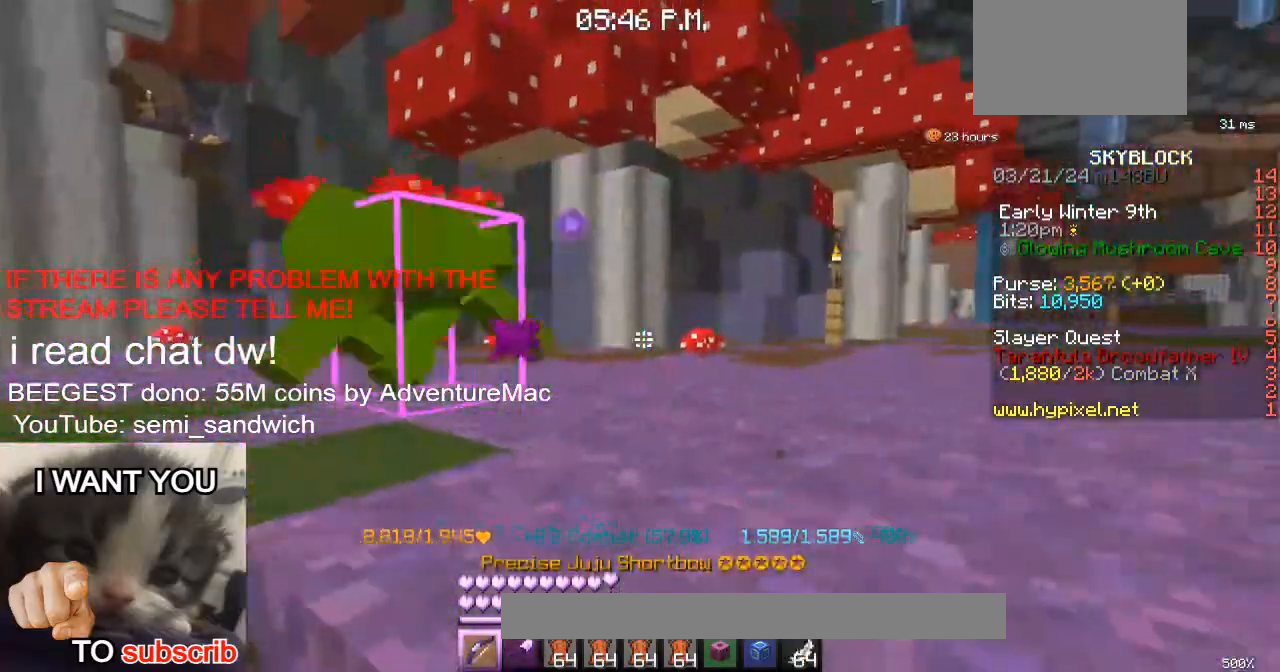
{"keys": ["d", "w"], "events": [[84, "2", "down"], [84, "d", "down"], [234, "2", "up"], [284, "d", "up"], [334, "d", "down"]]}
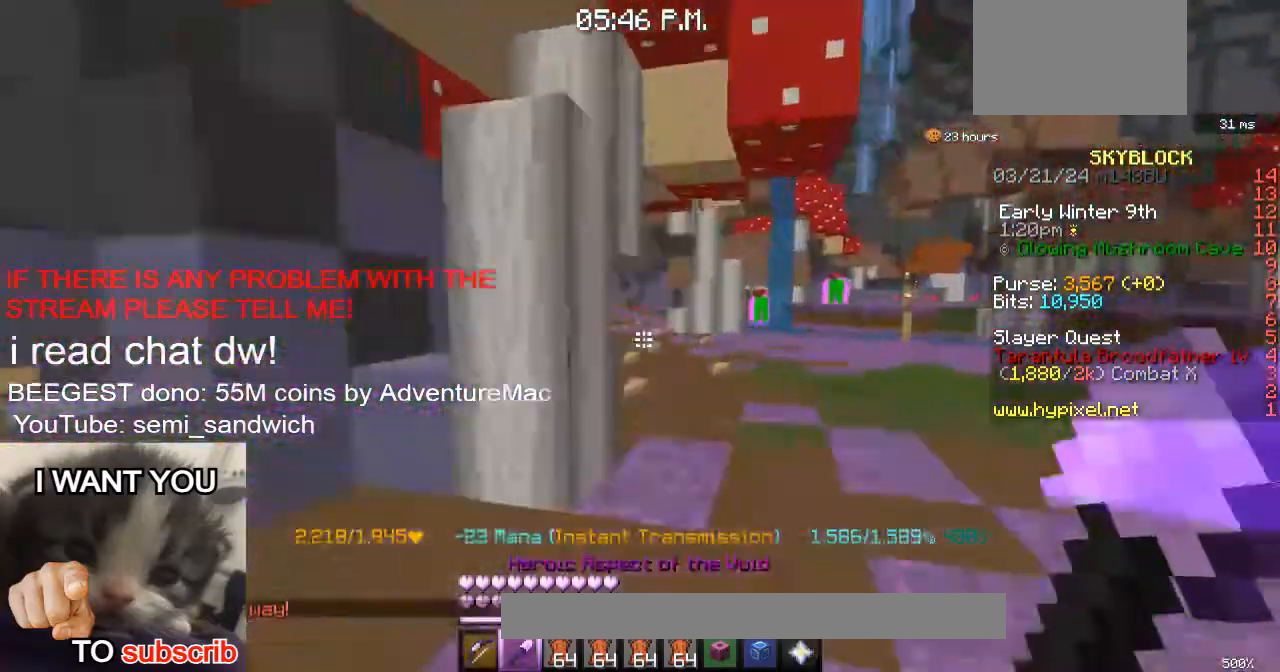
{"keys": ["w"], "events": [[267, "d", "up"], [317, "1", "down"], [500, "1", "up"]]}
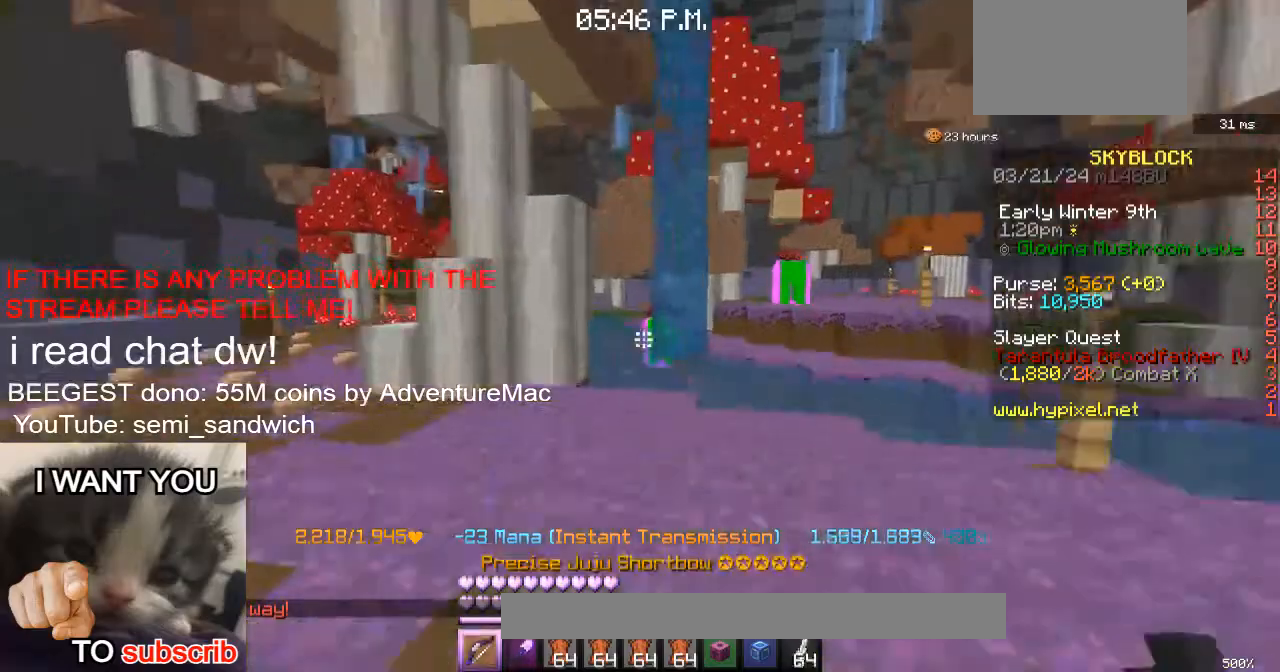
{"keys": ["w"], "events": [[284, "w", "up"], [384, "w", "down"]]}
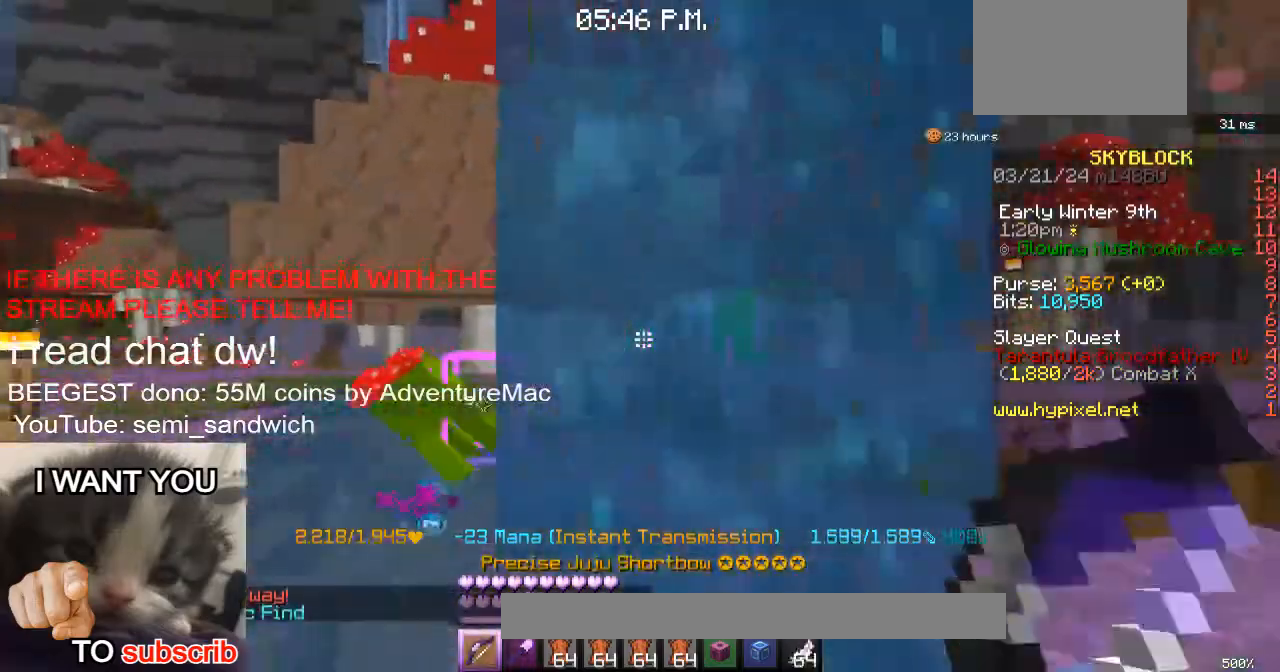
{"keys": ["a", "w"], "events": [[66, "w", "up"], [350, "a", "down"], [400, "w", "down"]]}
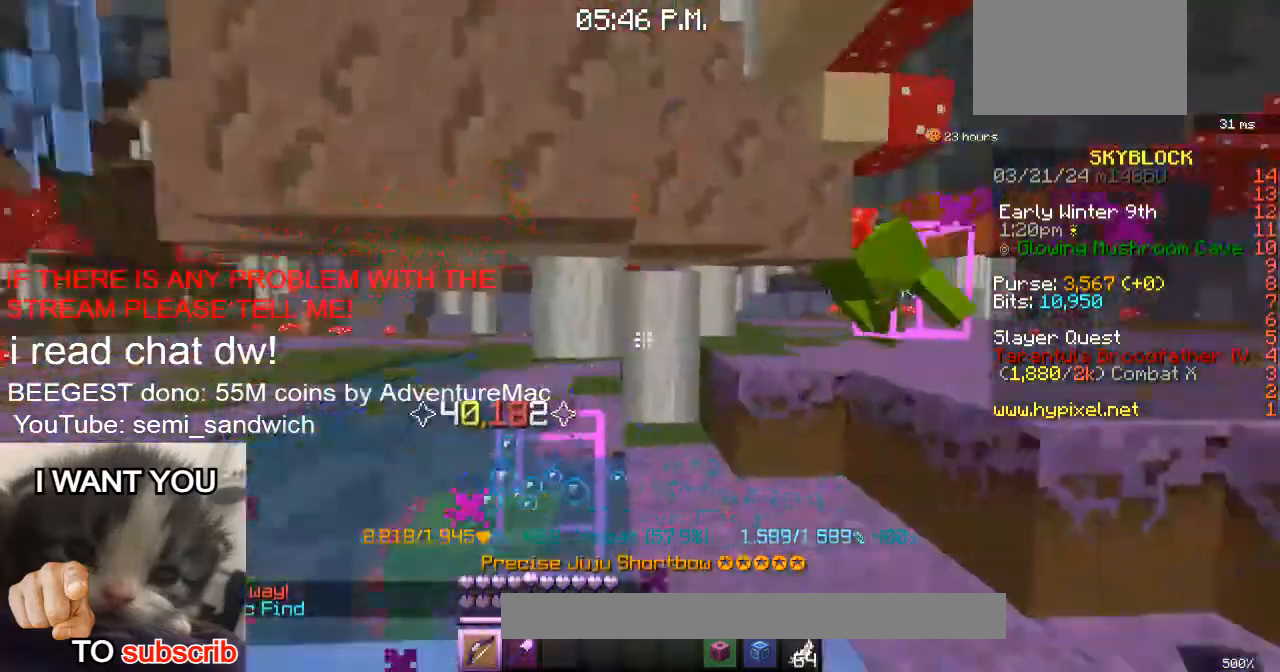
{"keys": ["a", "w"], "events": [[334, "a", "up"], [501, "a", "down"]]}
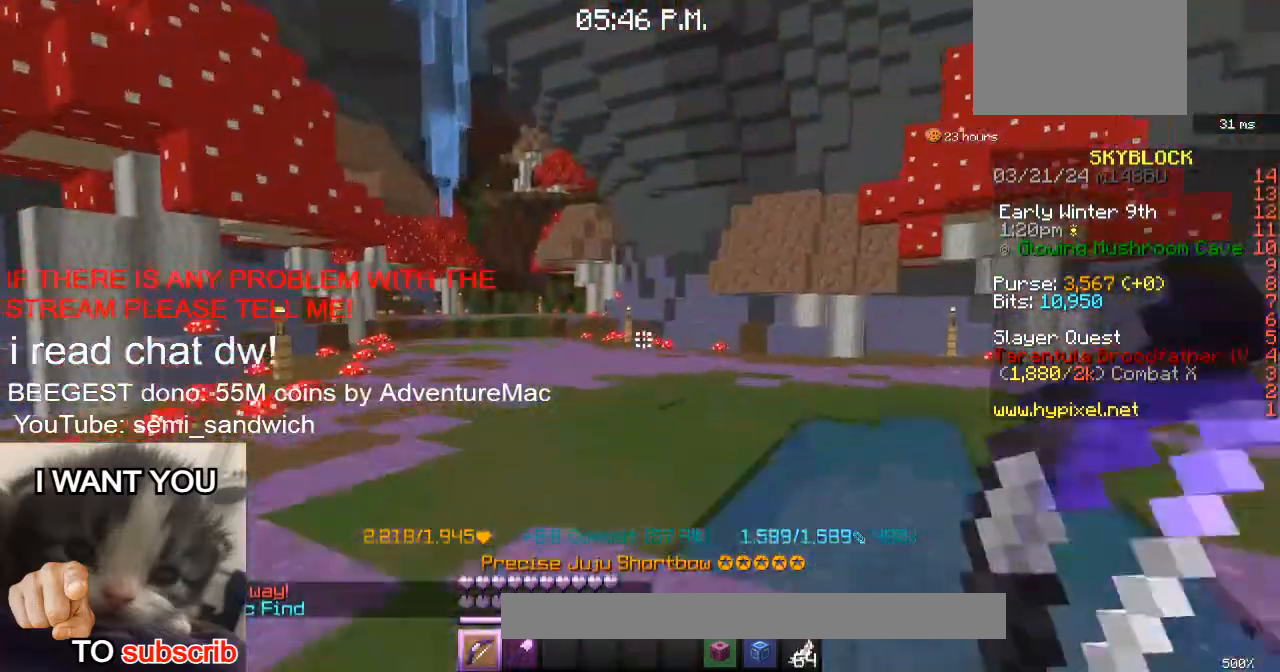
{"keys": ["2", "w"], "events": [[133, "a", "up"], [400, "2", "down"]]}
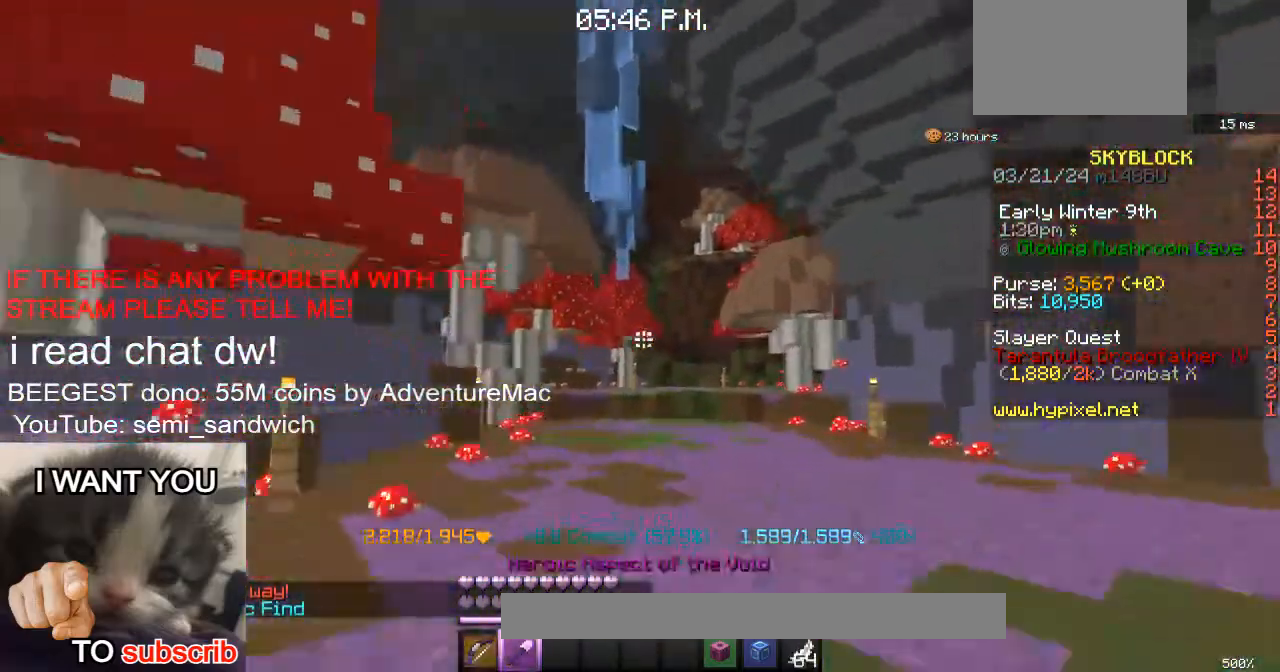
{"keys": ["w"], "events": [[67, "2", "up"]]}
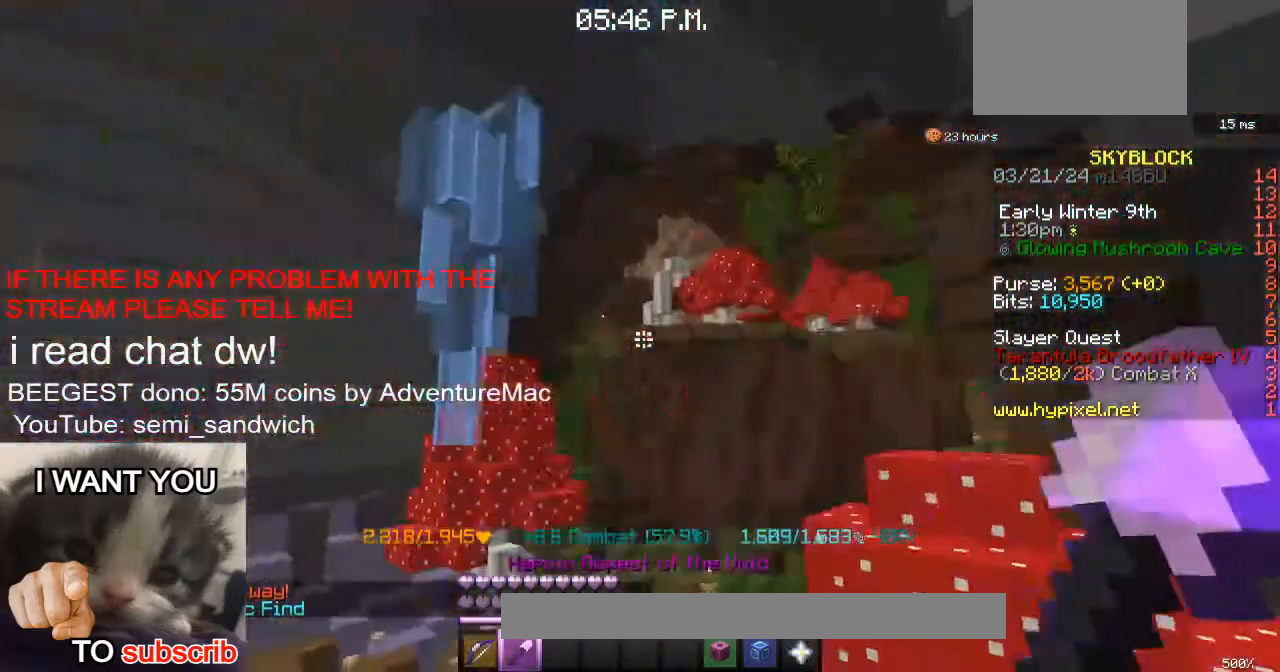
{"keys": ["w"], "events": []}
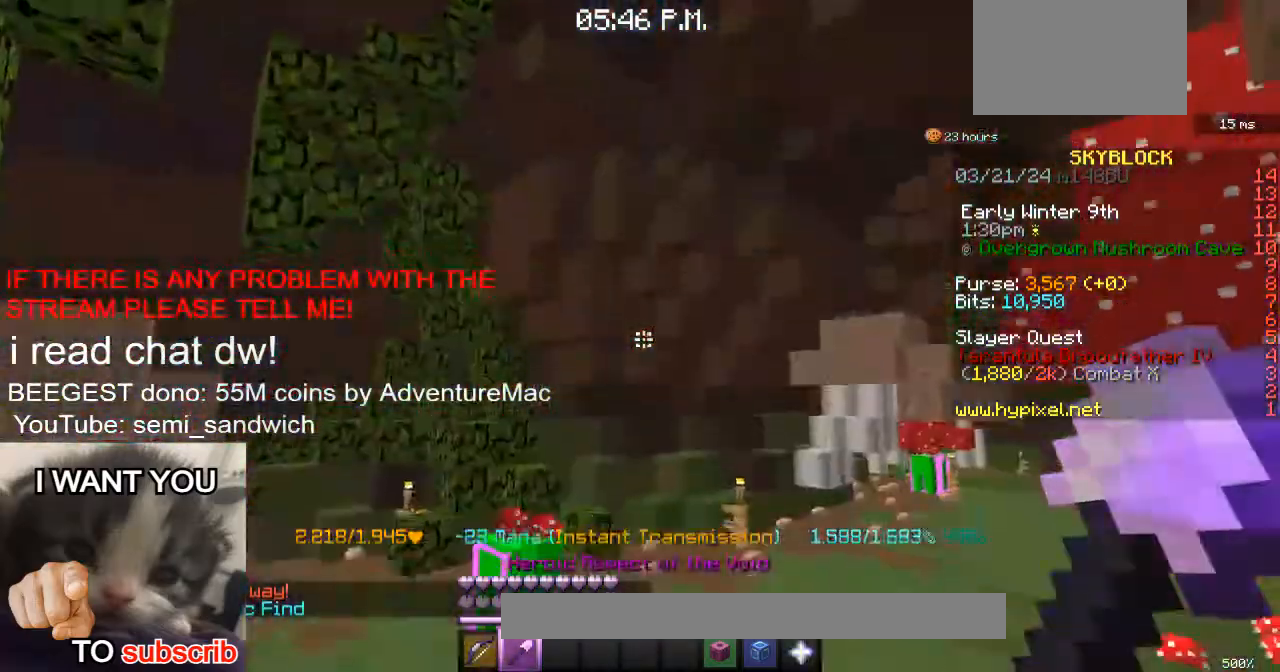
{"keys": [], "events": [[33, "1", "down"], [234, "1", "up"], [350, "w", "up"]]}
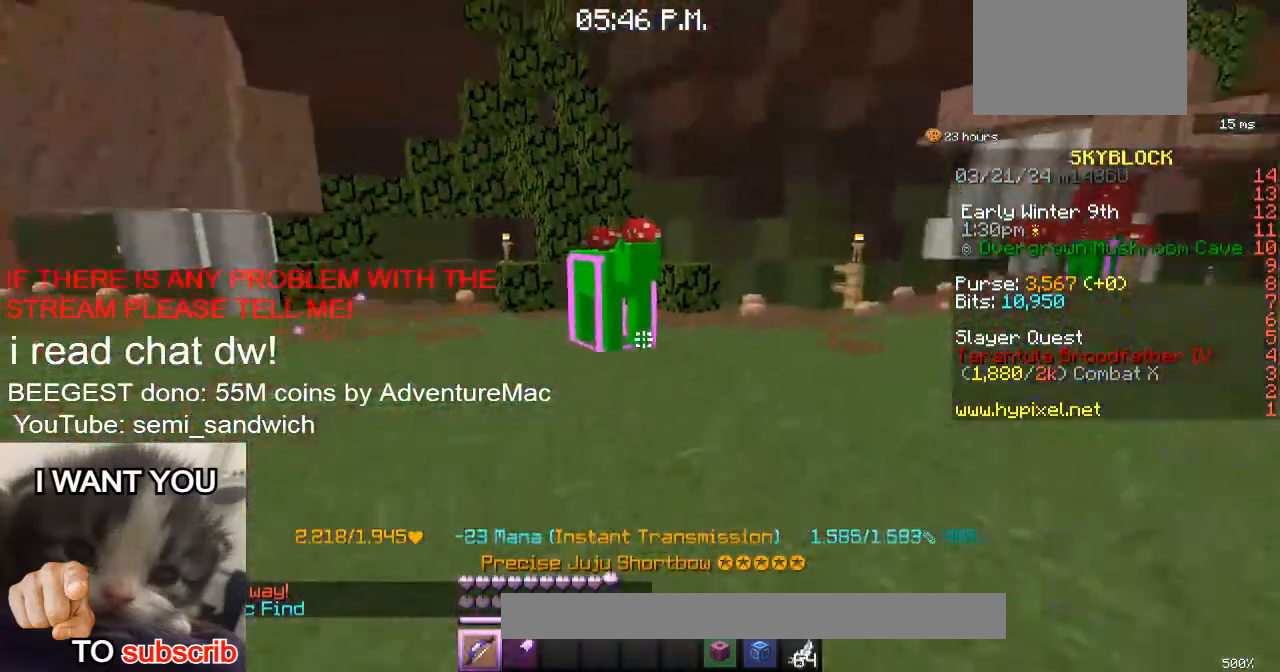
{"keys": ["d", "w"], "events": [[16, "w", "down"], [166, "w", "up"], [433, "w", "down"], [450, "d", "down"]]}
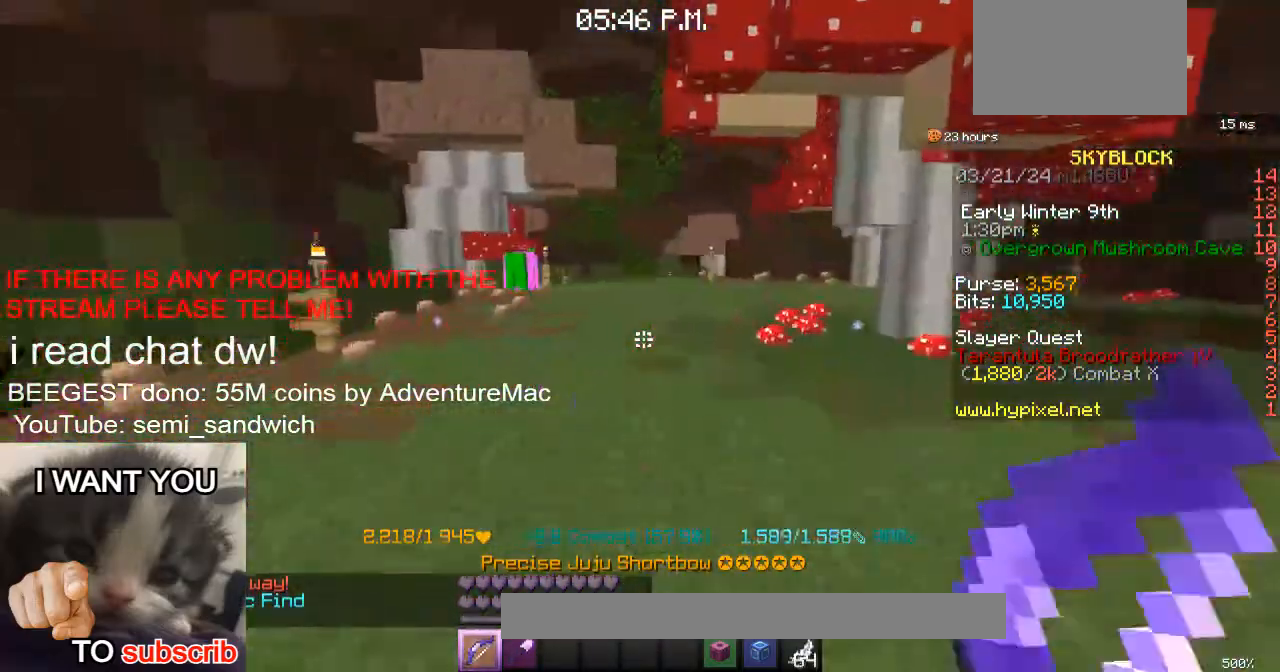
{"keys": ["w"], "events": [[134, "d", "up"]]}